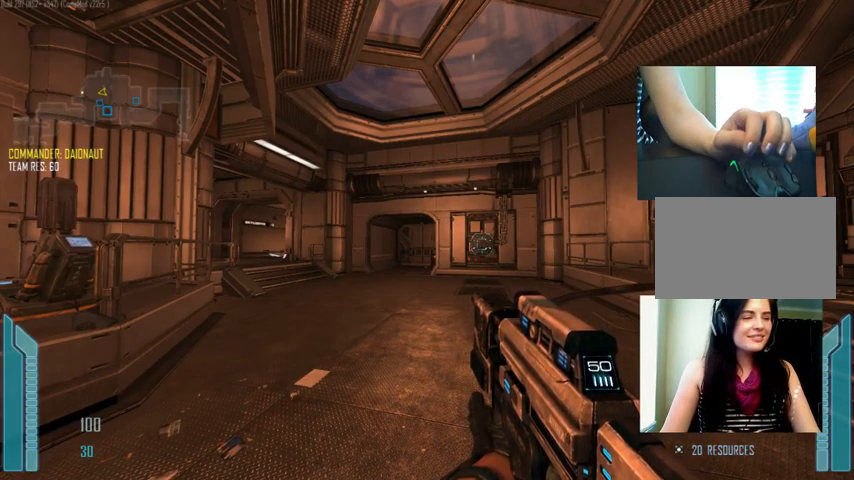
Gameplay with keyboard and mouse; each line is a JSON object with the keys and mouse buttons held at the frame after it. "events" lists presses ("down") and releases ("up") of "1", "2", "3", "4", "5", "a", "alt", "c", "ctrl", "d", "e", "f", "q", "r", "s", "shift", "space", "tab", "v", "w", "x", "z", "mouse_left", "mouse_middle", "mouse_right", "mouse_wheel_up" and "mouse_wheel_down" between this image and that frame as [ms after this image, input, new state], when the widget could be followed in between. "mouse_left", "mouse_middle", "mouse_right", "mouse_wheel_up", "mouse_wheel_down" = the "left", "middle", "right", "wheel_up", "wheel_down" buttons of the "mouse" list. No other keys are recorded. Not read: mouse_move.
{"keys": ["tab"], "mouse": [], "events": [[67, "tab", "down"]]}
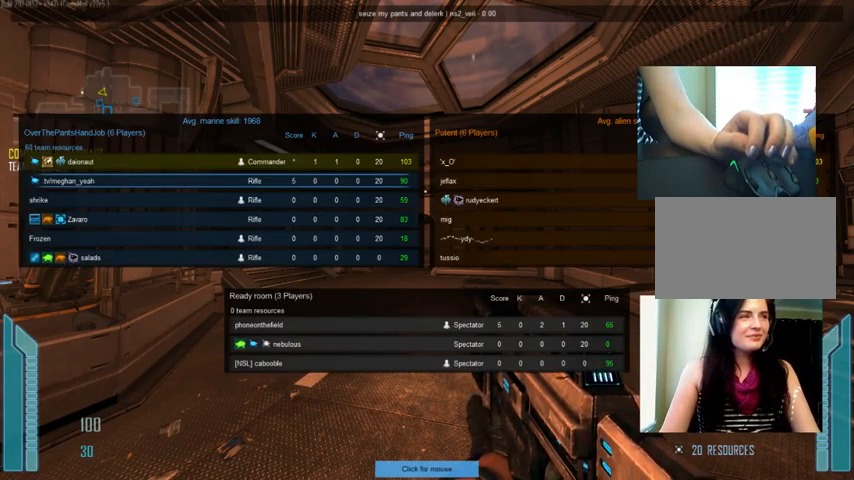
{"keys": ["tab"], "mouse": [], "events": []}
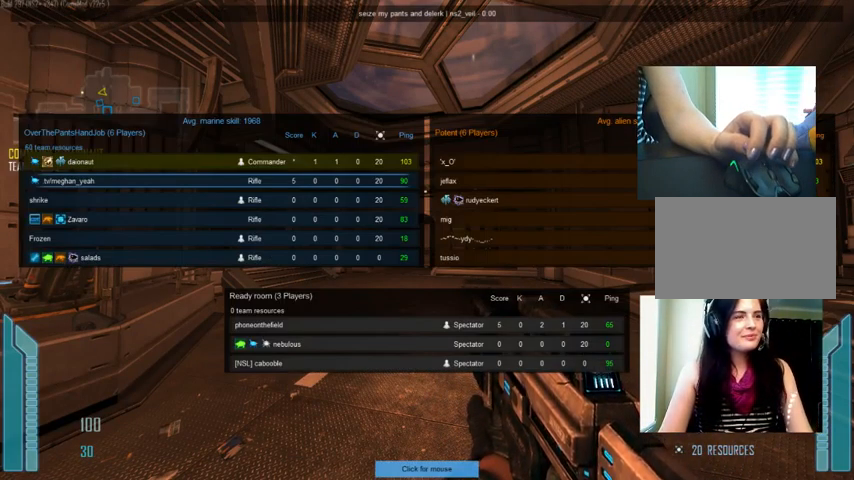
{"keys": ["tab"], "mouse": [], "events": []}
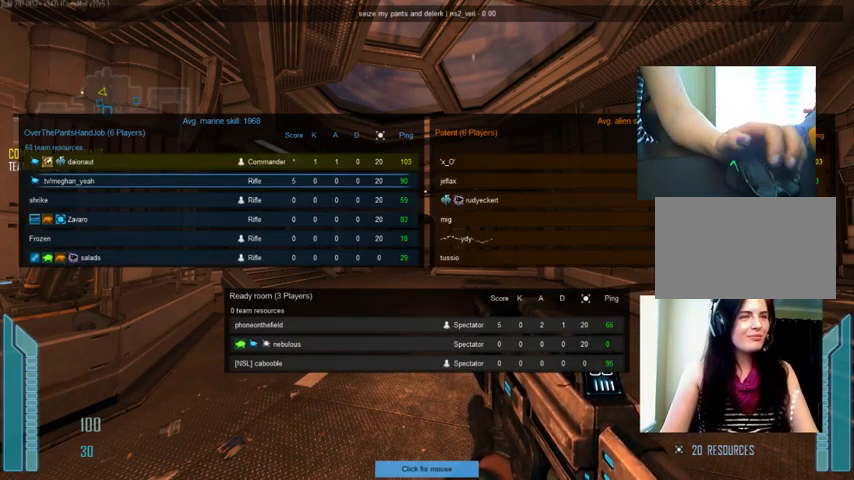
{"keys": ["tab"], "mouse": [], "events": []}
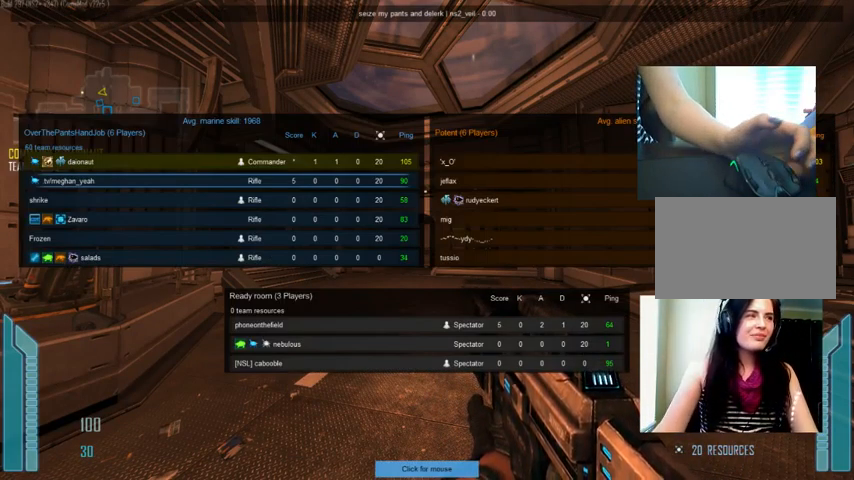
{"keys": [], "mouse": [], "events": [[301, "tab", "up"]]}